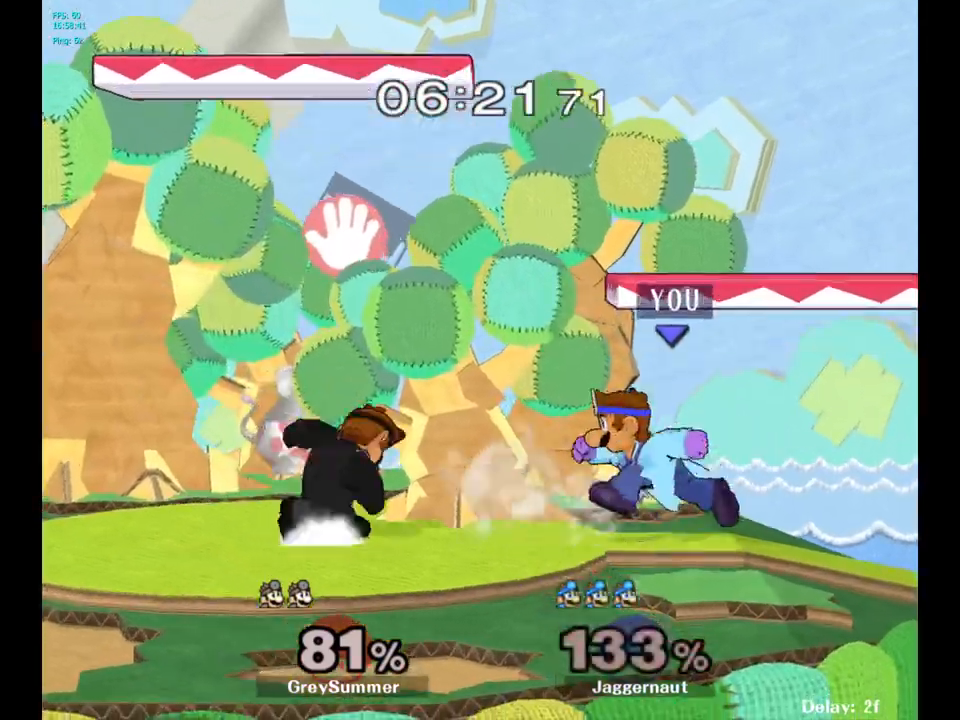
Gameplay with a controller (Nintendo layout); each line is a JSON object with the inputs held at the frame after it. "events" lists button and stick changes between this image and that frame as [ms after this image, input, new state], when the widget could be followed in between. Not read: L3 R3.
{"buttons": [], "left_stick": "down", "right_stick": "center", "events": [[117, "Z", "down"], [133, "left_stick", "center"], [267, "Z", "up"], [433, "left_stick", "down"]]}
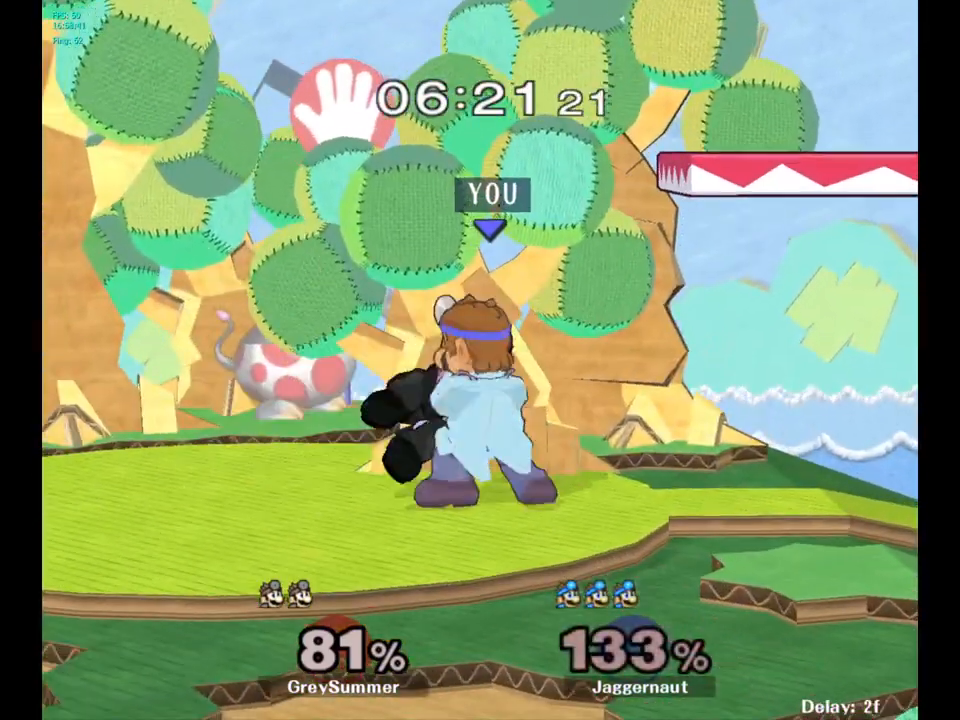
{"buttons": [], "left_stick": "center", "right_stick": "center", "events": [[183, "left_stick", "center"]]}
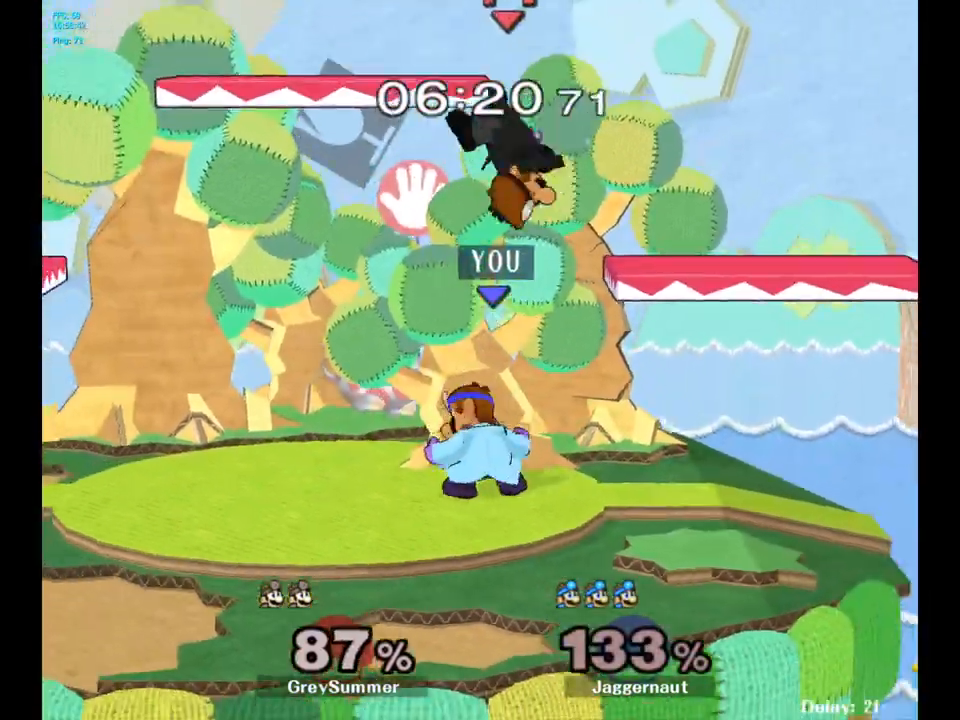
{"buttons": [], "left_stick": "up-left", "right_stick": "center", "events": [[133, "Y", "down"], [267, "Y", "up"], [267, "left_stick", "right"], [333, "right_stick", "left"], [433, "right_stick", "center"], [467, "left_stick", "up-left"]]}
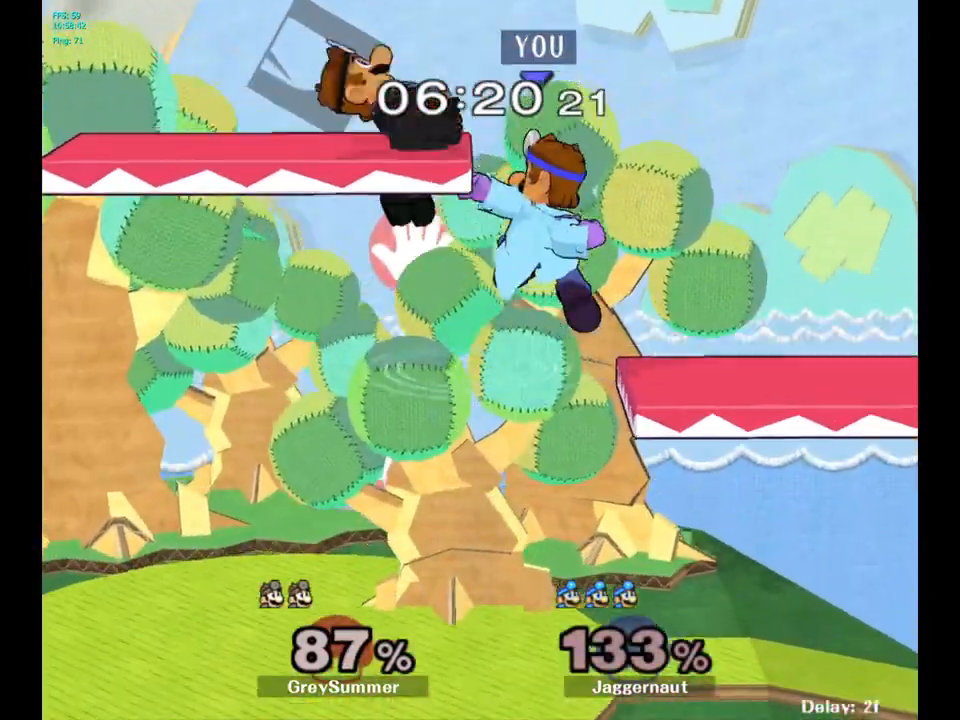
{"buttons": ["R1"], "left_stick": "down-left", "right_stick": "center", "events": [[33, "left_stick", "center"], [217, "left_stick", "left"], [417, "left_stick", "down-left"], [450, "R1", "down"]]}
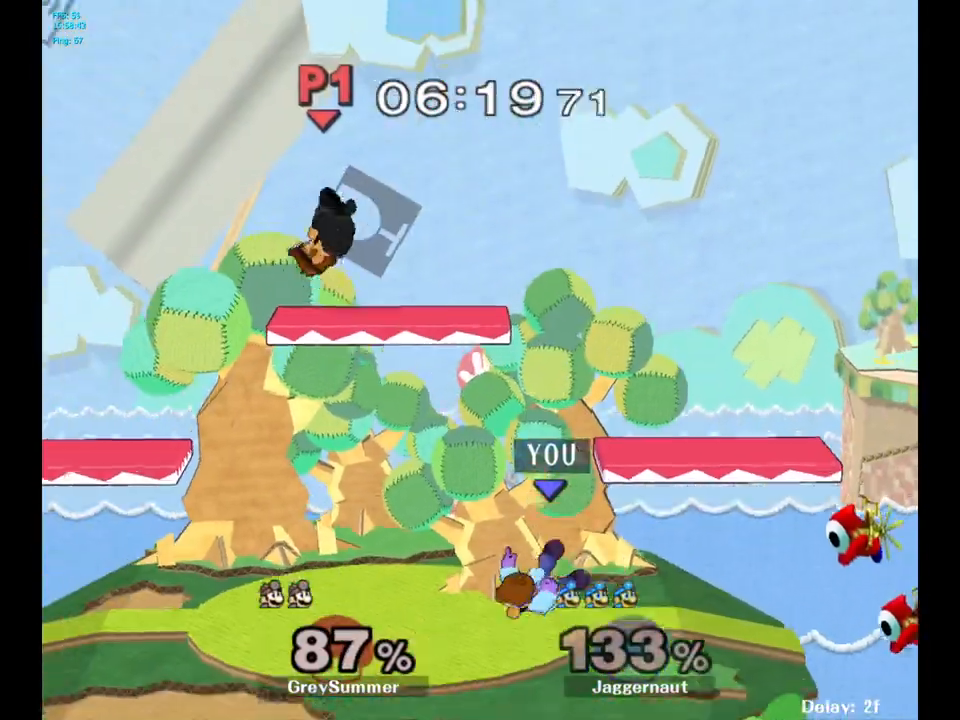
{"buttons": [], "left_stick": "center", "right_stick": "center", "events": [[117, "left_stick", "left"], [150, "R1", "up"], [233, "left_stick", "center"]]}
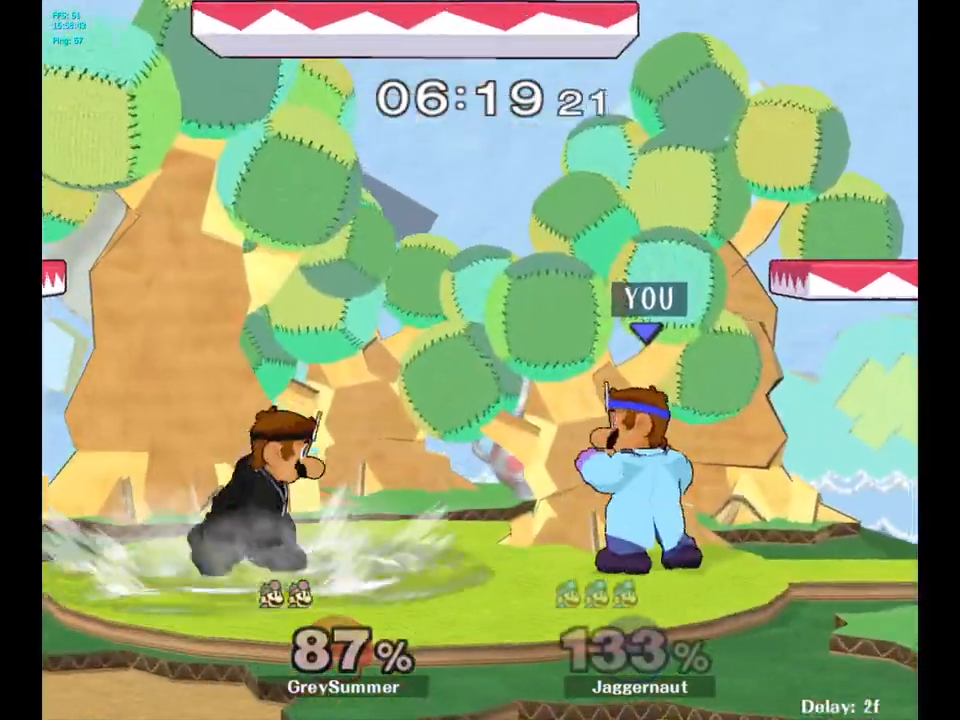
{"buttons": [], "left_stick": "down-right", "right_stick": "center", "events": [[17, "left_stick", "right"], [133, "left_stick", "left"], [267, "Y", "down"], [267, "left_stick", "down-left"], [333, "R1", "down"], [467, "Y", "up"], [483, "R1", "up"], [483, "left_stick", "down-right"]]}
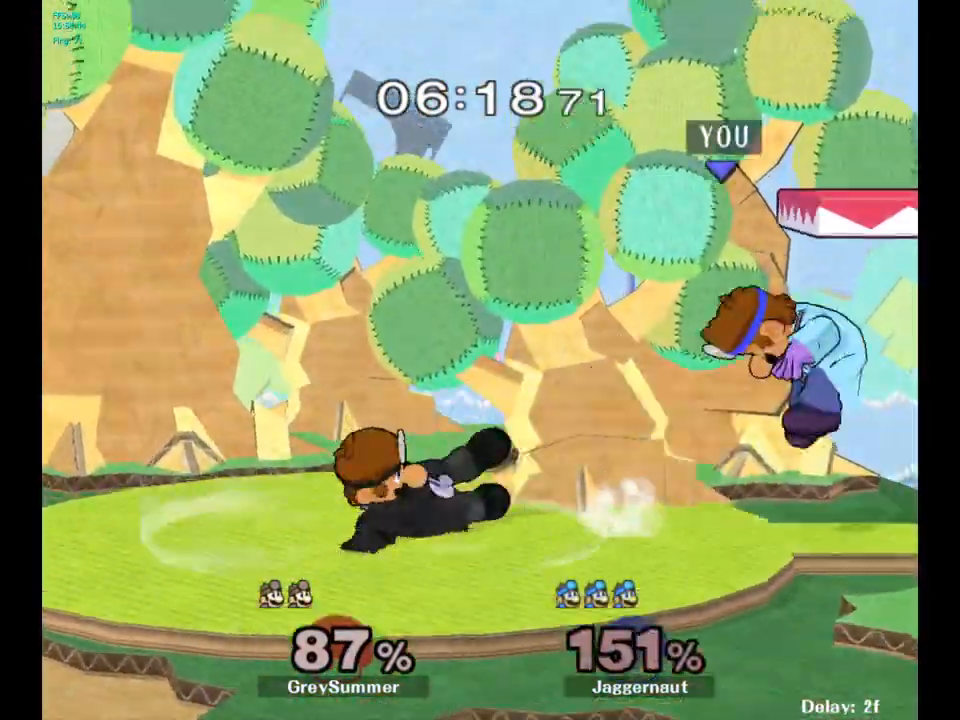
{"buttons": ["Y"], "left_stick": "left", "right_stick": "center", "events": [[150, "left_stick", "center"], [350, "left_stick", "left"], [467, "Y", "down"]]}
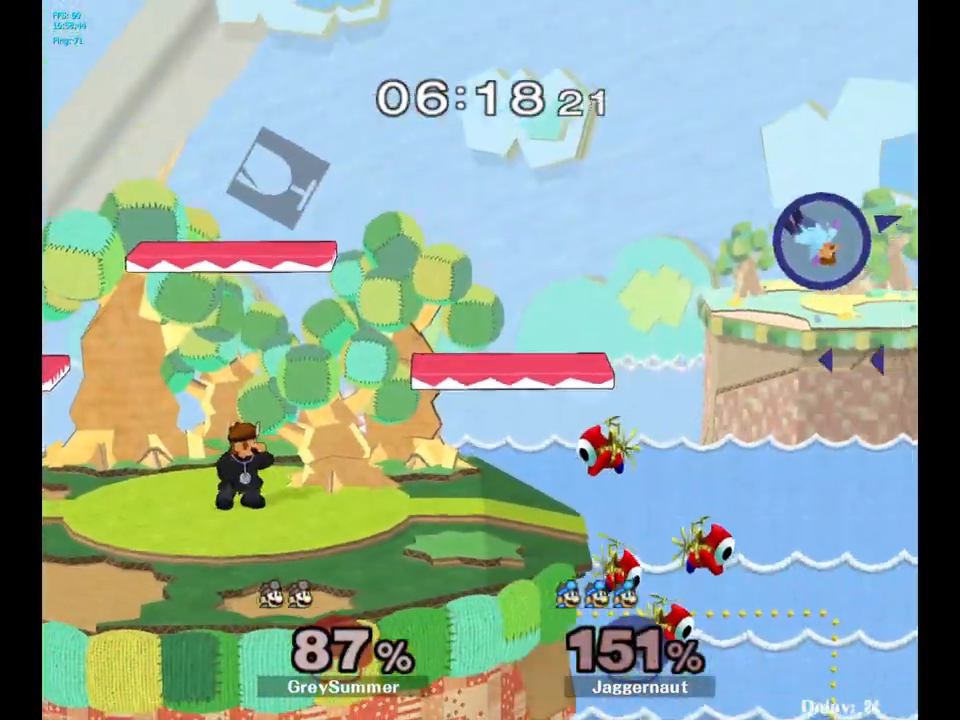
{"buttons": [], "left_stick": "left", "right_stick": "center", "events": [[67, "Y", "up"], [133, "Y", "down"], [233, "Y", "up"], [283, "Y", "down"], [433, "Y", "up"]]}
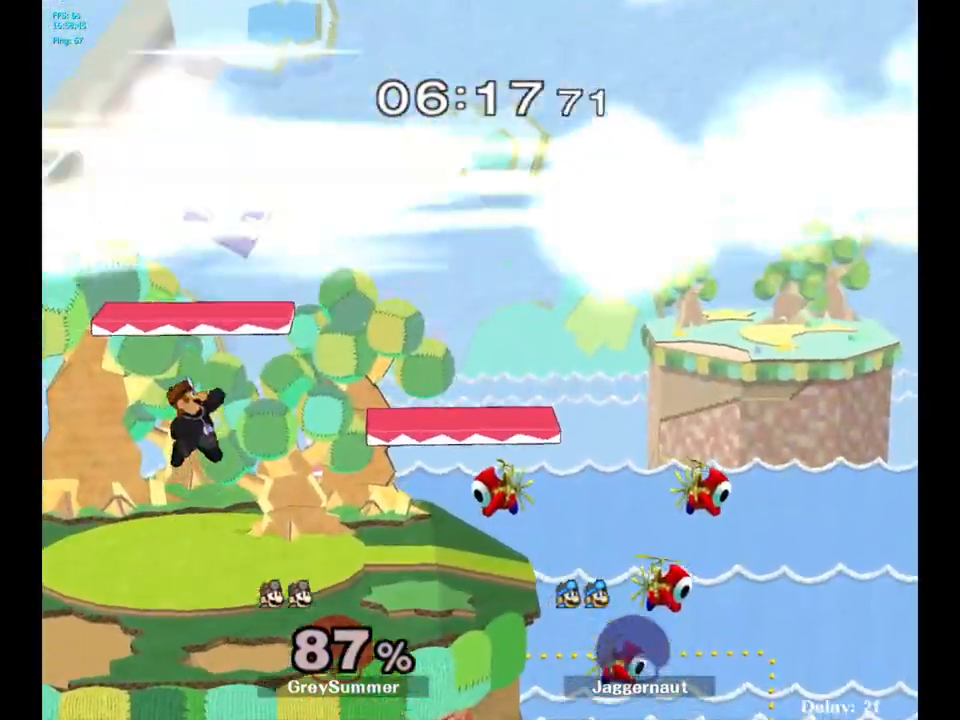
{"buttons": [], "left_stick": "center", "right_stick": "center", "events": [[33, "left_stick", "center"]]}
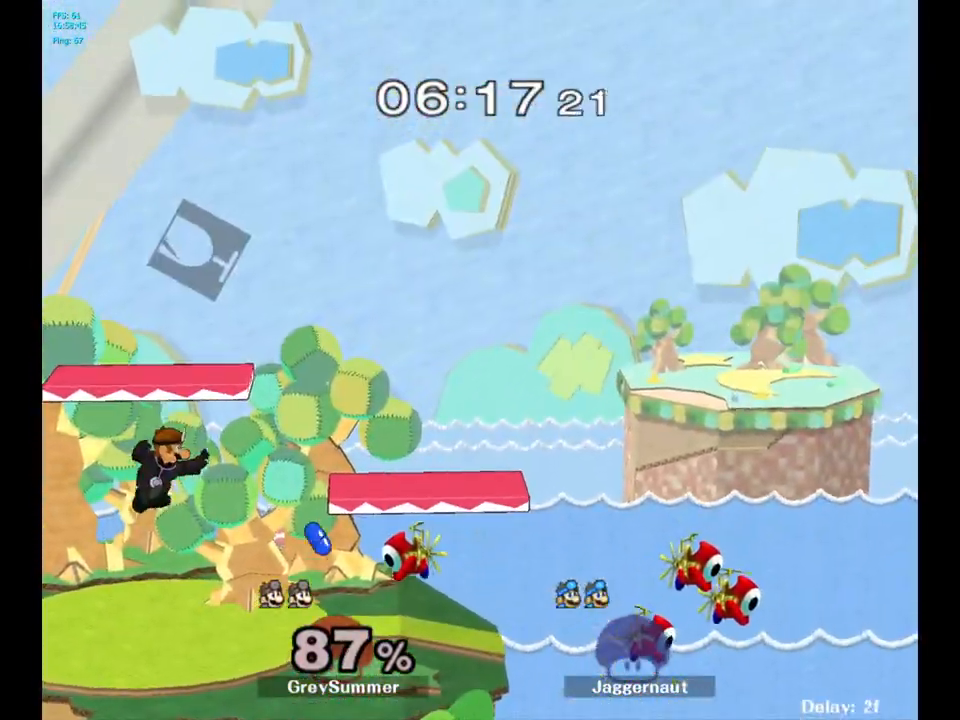
{"buttons": [], "left_stick": "center", "right_stick": "center", "events": []}
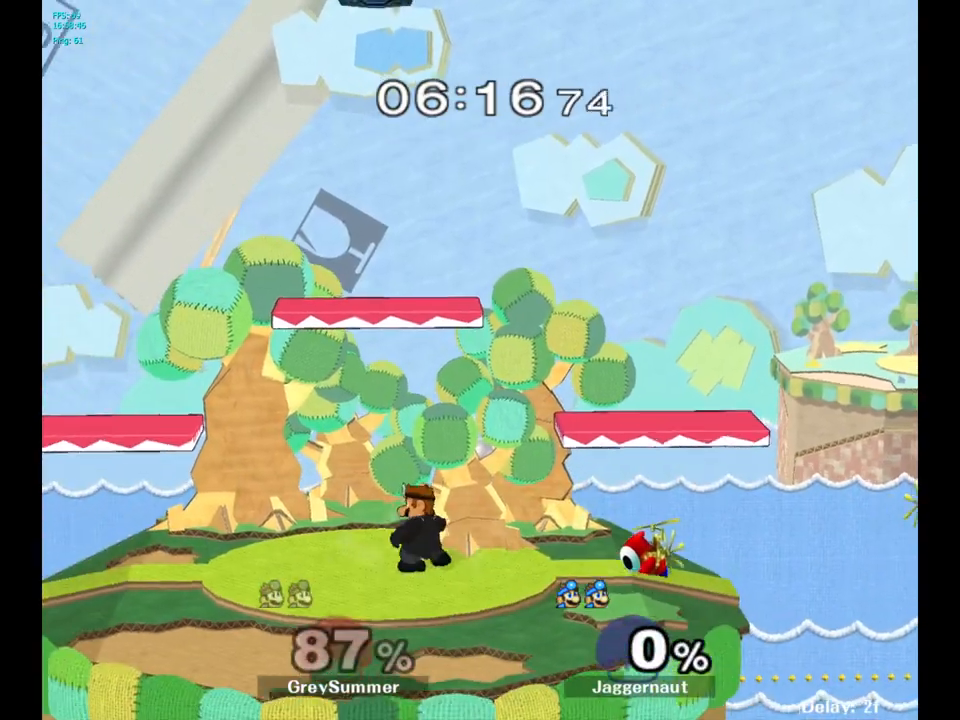
{"buttons": [], "left_stick": "center", "right_stick": "center", "events": []}
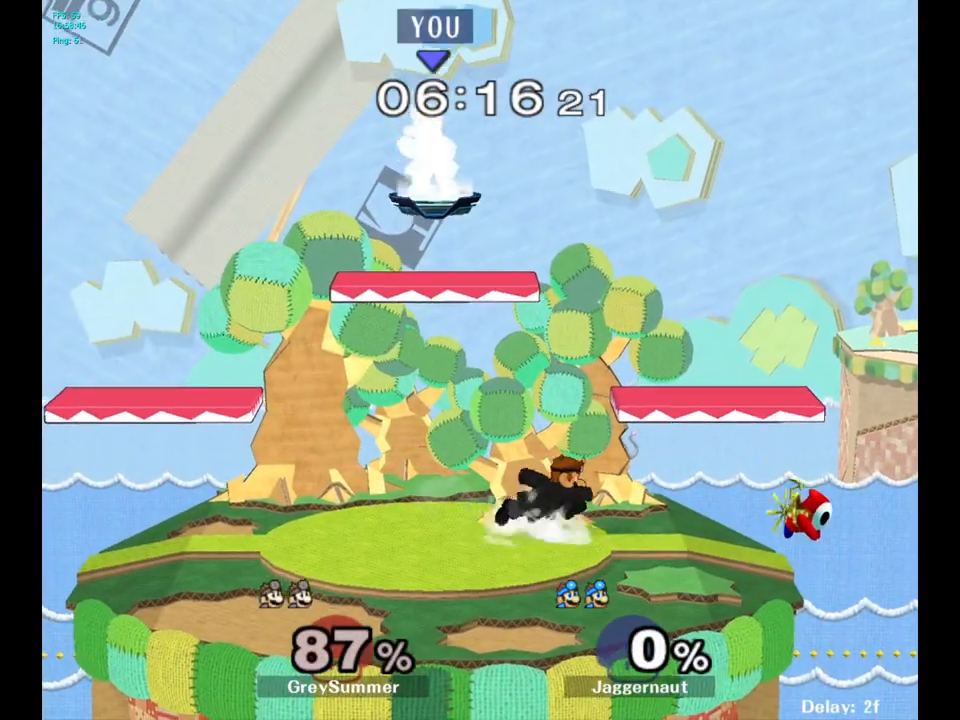
{"buttons": [], "left_stick": "down-right", "right_stick": "center", "events": [[317, "left_stick", "down"], [433, "left_stick", "down-right"]]}
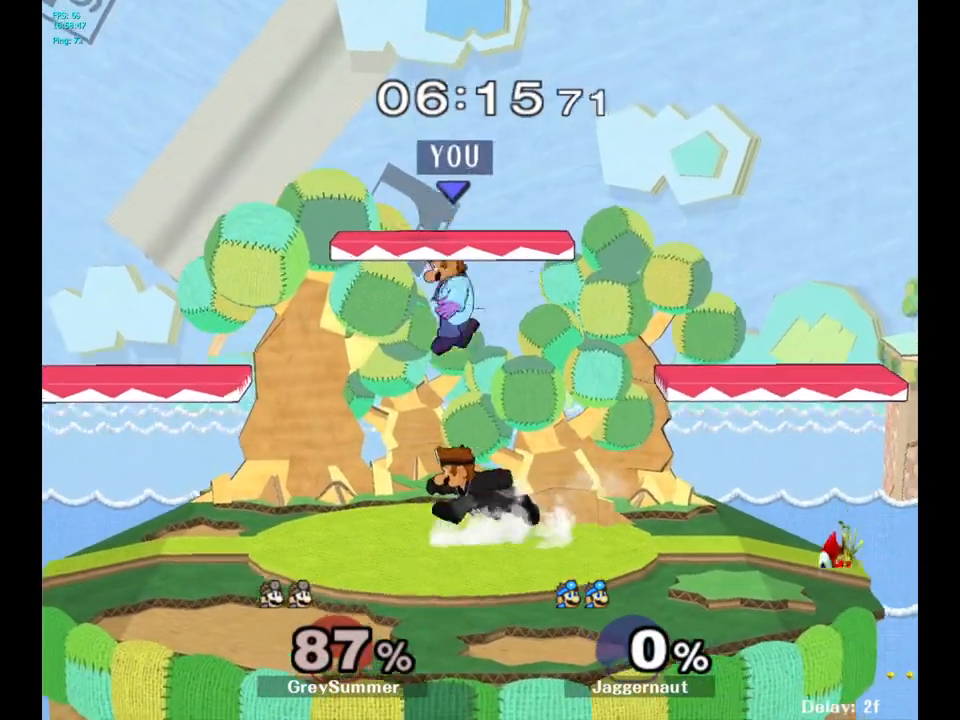
{"buttons": [], "left_stick": "center", "right_stick": "center", "events": [[117, "right_stick", "right"], [233, "right_stick", "center"], [250, "R1", "down"], [250, "left_stick", "right"], [367, "R1", "up"], [483, "left_stick", "center"]]}
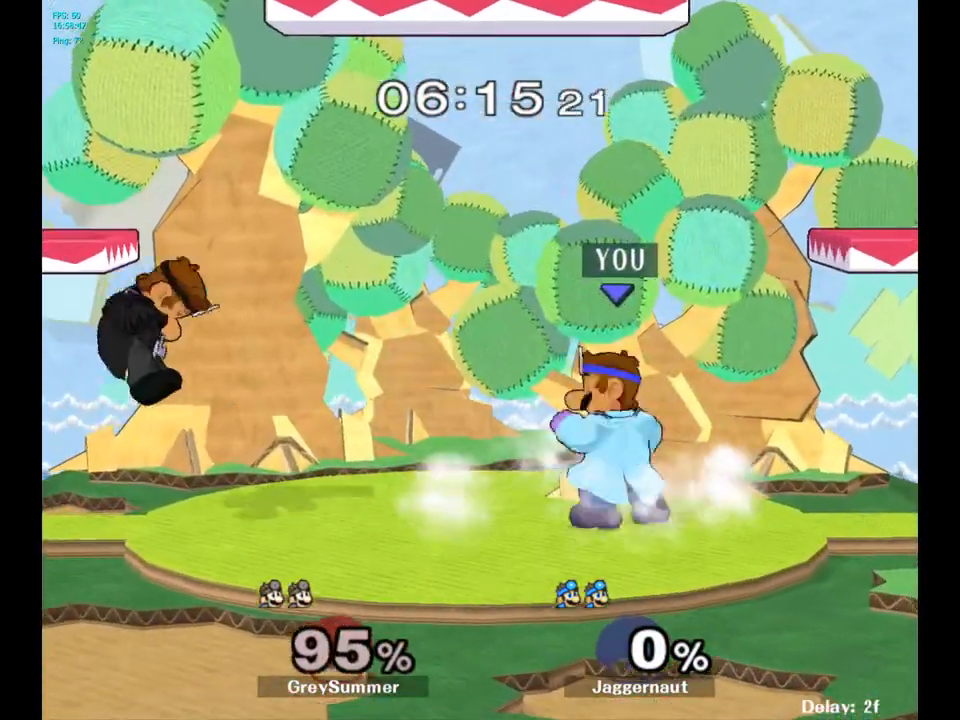
{"buttons": [], "left_stick": "left", "right_stick": "center", "events": [[233, "left_stick", "left"]]}
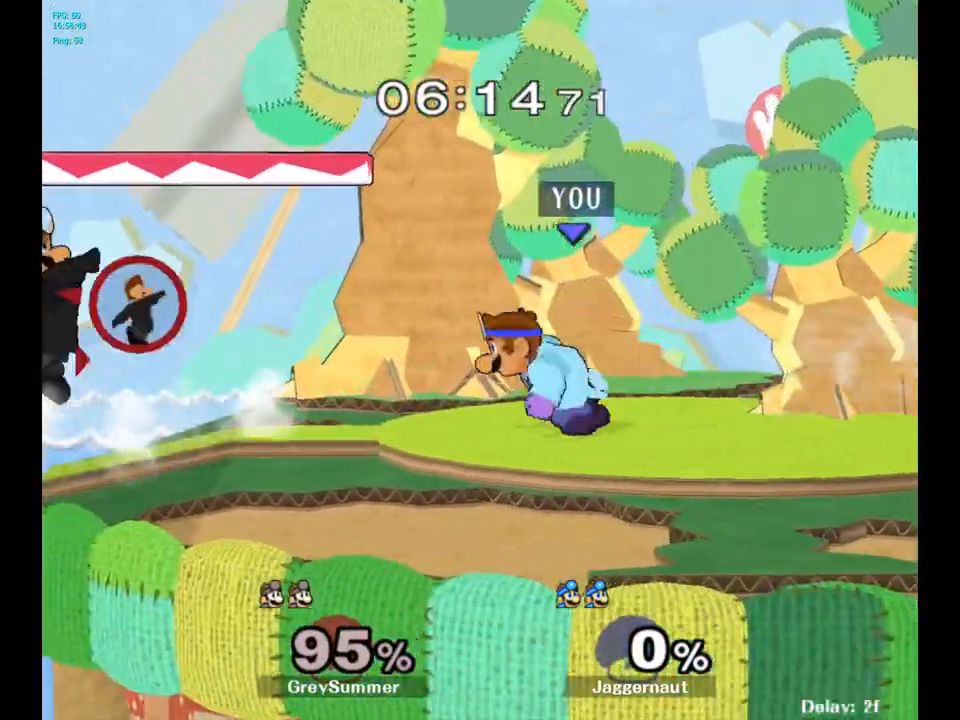
{"buttons": [], "left_stick": "center", "right_stick": "center", "events": [[267, "Y", "down"], [267, "left_stick", "down-right"], [317, "R1", "down"], [450, "Y", "up"], [467, "R1", "up"], [500, "left_stick", "center"]]}
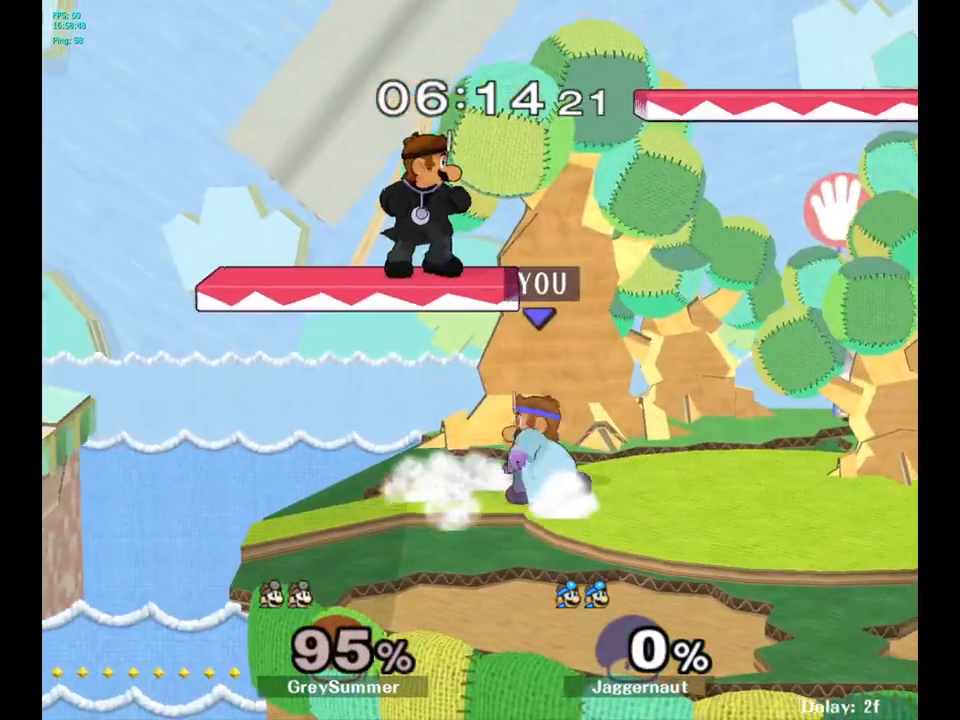
{"buttons": ["A"], "left_stick": "up-right", "right_stick": "center", "events": [[267, "Y", "down"], [283, "left_stick", "up"], [367, "A", "down"], [433, "Y", "up"], [467, "left_stick", "up-right"]]}
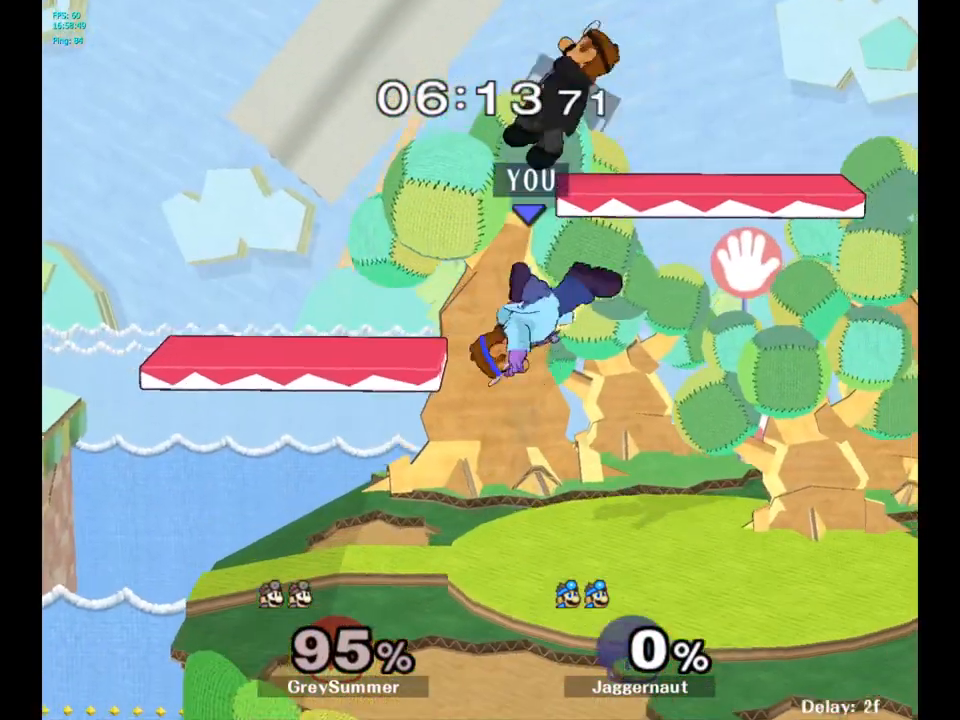
{"buttons": [], "left_stick": "up", "right_stick": "center", "events": [[33, "A", "up"], [500, "left_stick", "up"]]}
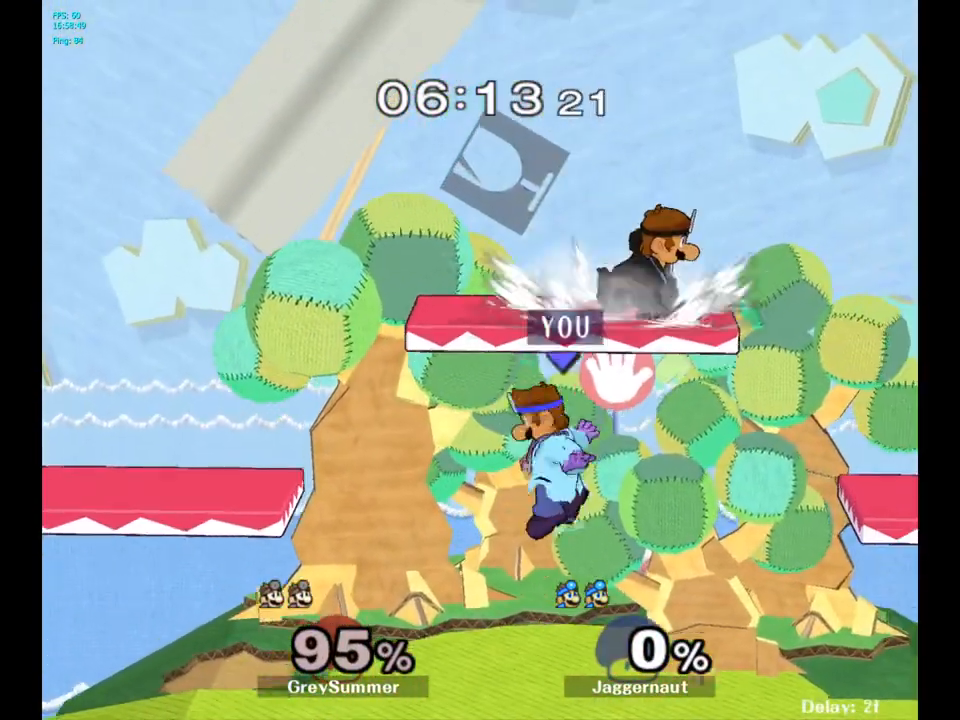
{"buttons": [], "left_stick": "up-left", "right_stick": "center", "events": [[17, "Y", "down"], [100, "A", "down"], [183, "Y", "up"], [283, "A", "up"], [450, "left_stick", "up-left"]]}
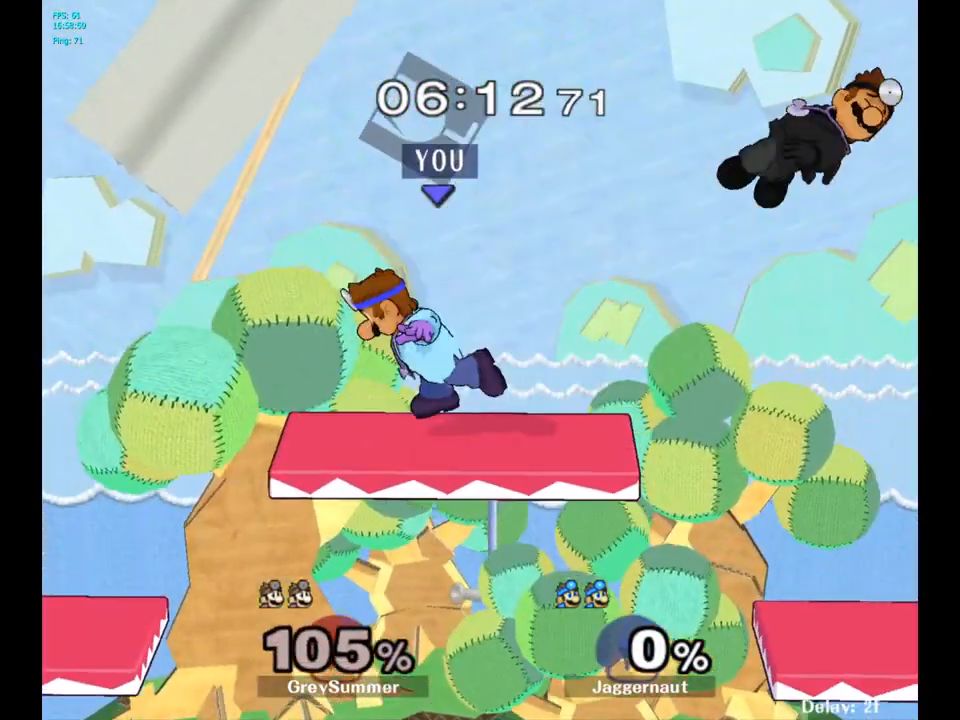
{"buttons": [], "left_stick": "right", "right_stick": "center", "events": [[300, "left_stick", "center"], [450, "left_stick", "right"]]}
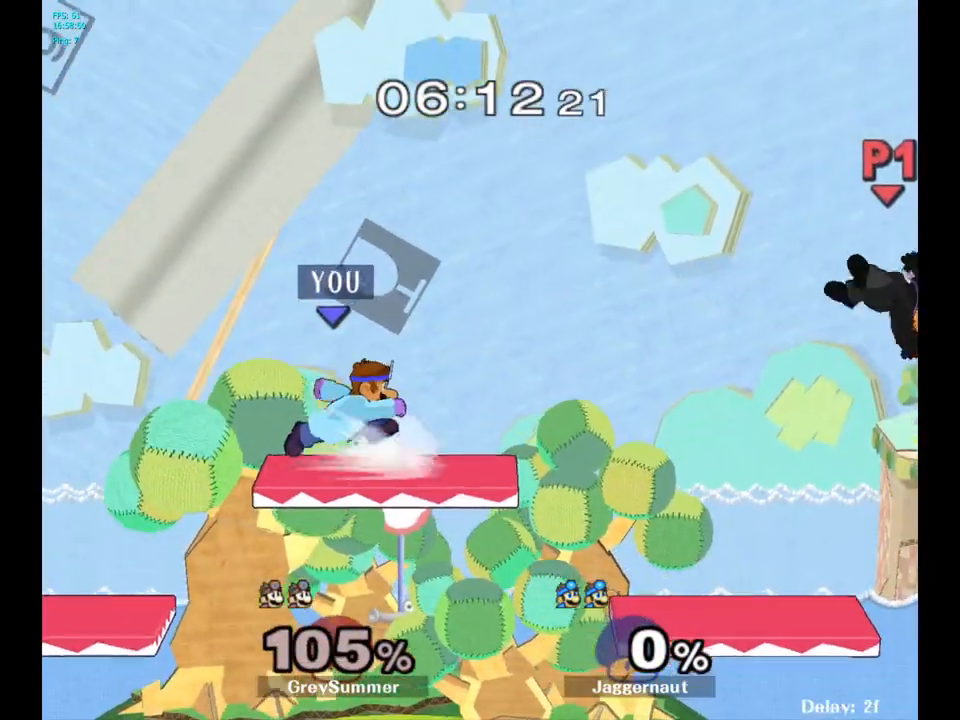
{"buttons": [], "left_stick": "down", "right_stick": "center", "events": [[333, "left_stick", "down"]]}
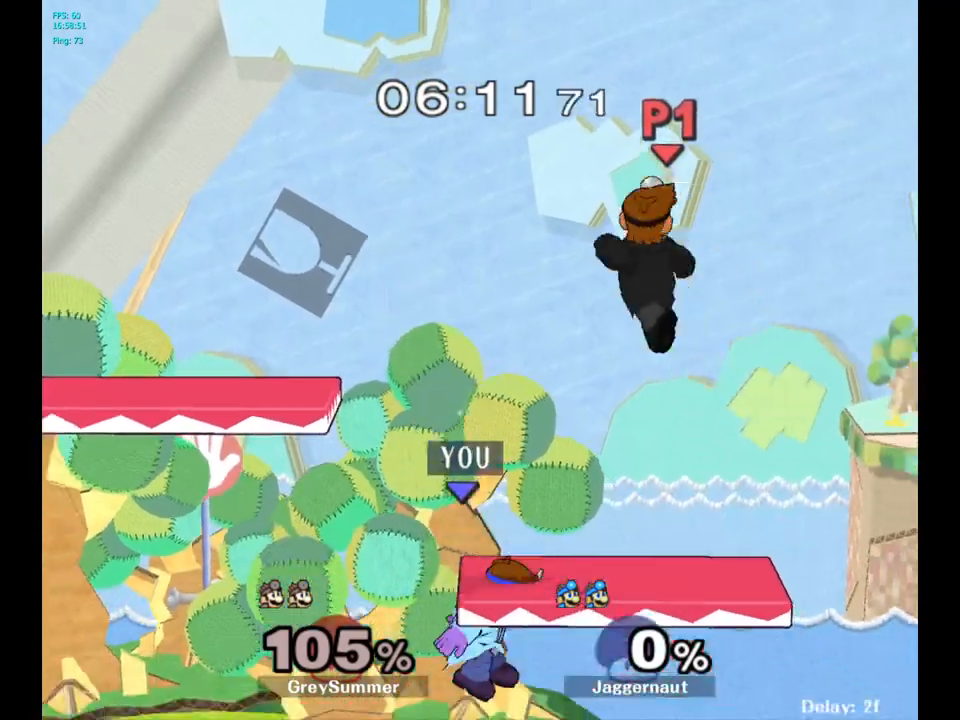
{"buttons": ["Y"], "left_stick": "left", "right_stick": "center", "events": [[117, "left_stick", "center"], [467, "Y", "down"], [467, "left_stick", "left"]]}
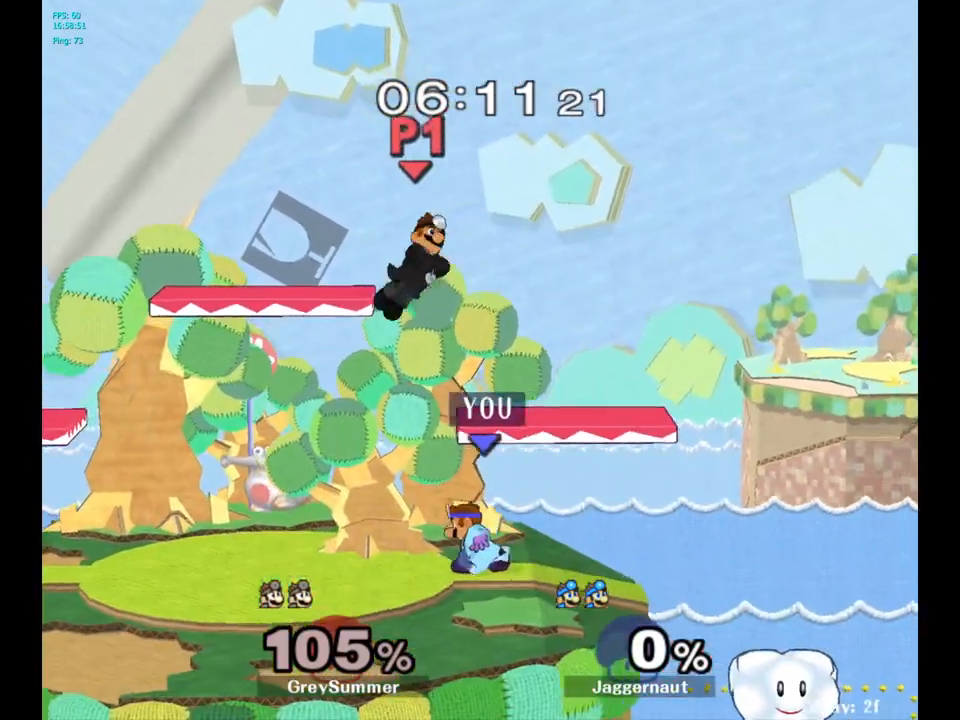
{"buttons": [], "left_stick": "center", "right_stick": "center", "events": [[83, "A", "down"], [283, "A", "up"], [283, "left_stick", "center"], [300, "Y", "up"], [333, "left_stick", "right"], [400, "left_stick", "center"]]}
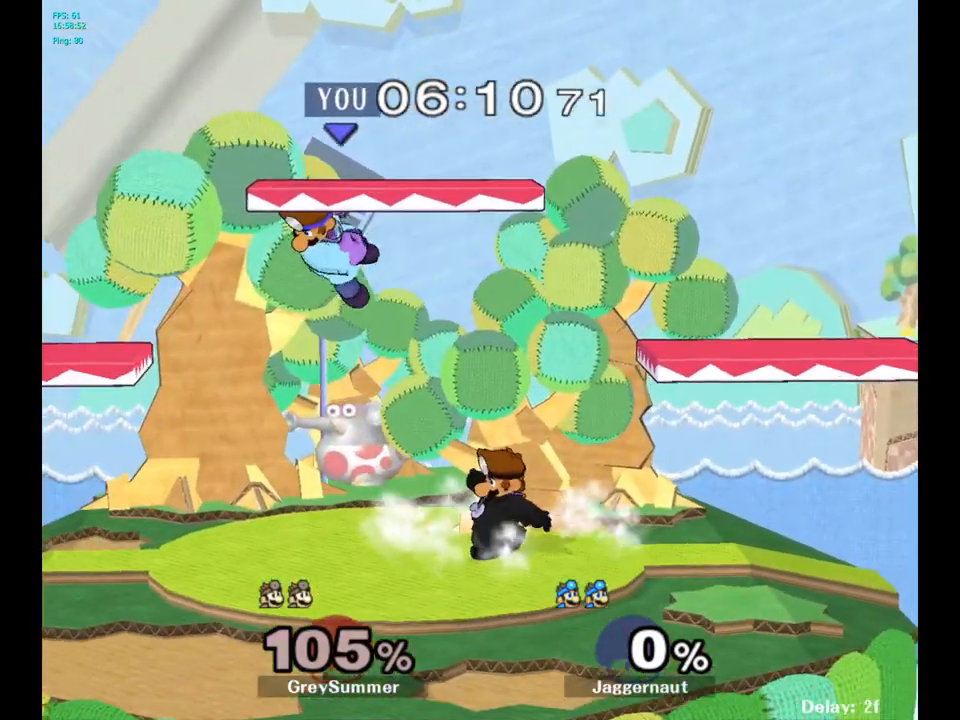
{"buttons": [], "left_stick": "center", "right_stick": "center", "events": [[50, "left_stick", "up-left"], [133, "left_stick", "left"], [450, "left_stick", "center"]]}
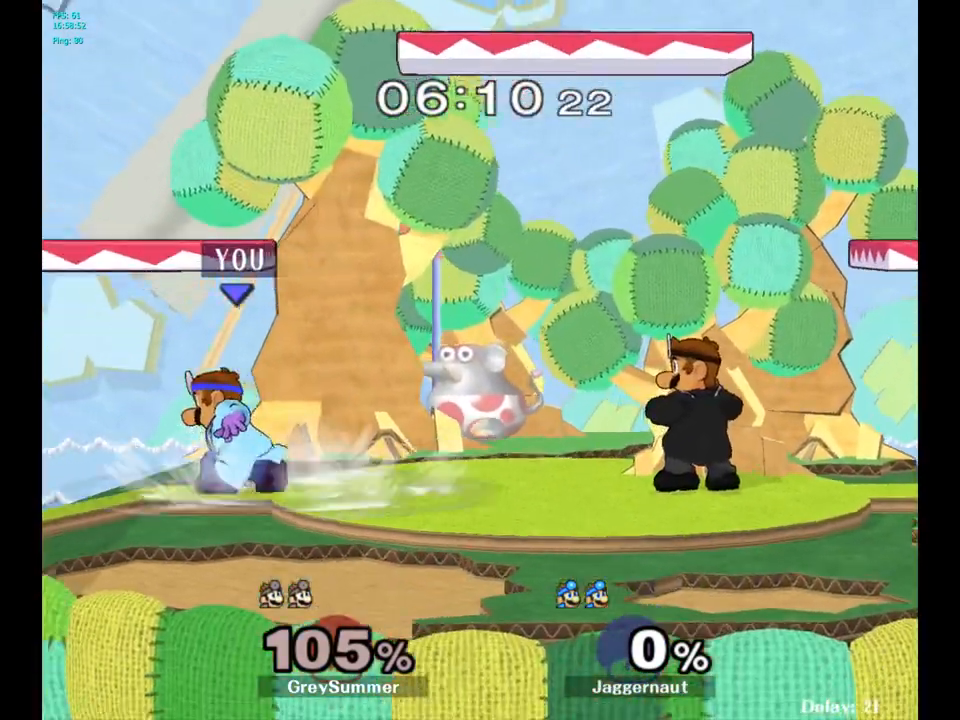
{"buttons": ["A"], "left_stick": "right", "right_stick": "center", "events": [[83, "left_stick", "right"], [317, "A", "down"]]}
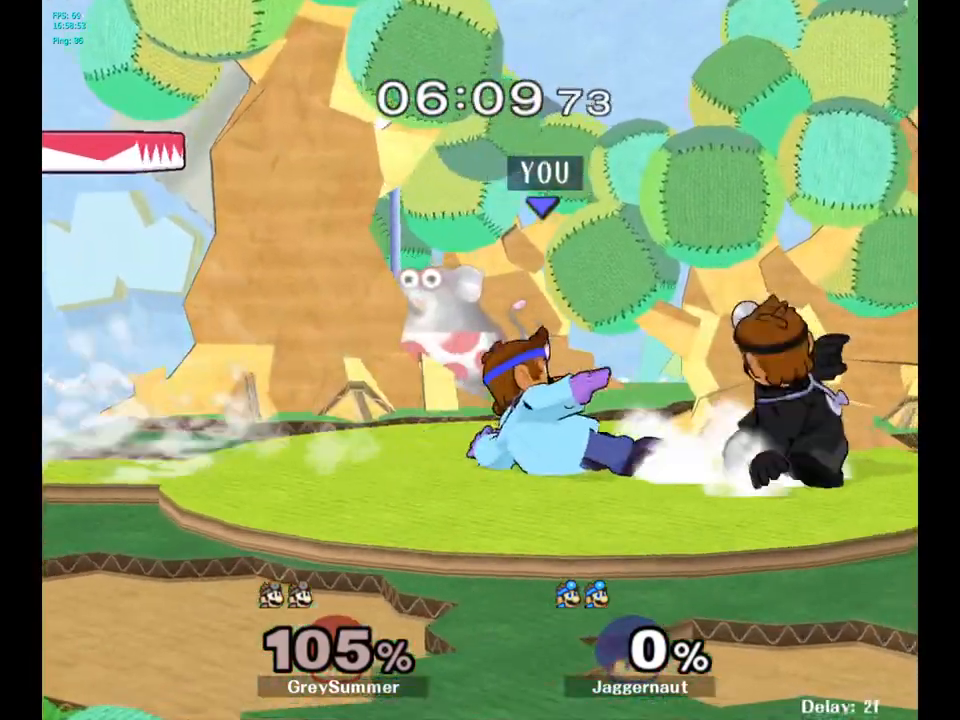
{"buttons": [], "left_stick": "up", "right_stick": "center", "events": [[17, "A", "up"], [83, "left_stick", "up"], [133, "left_stick", "up-left"], [400, "left_stick", "up"]]}
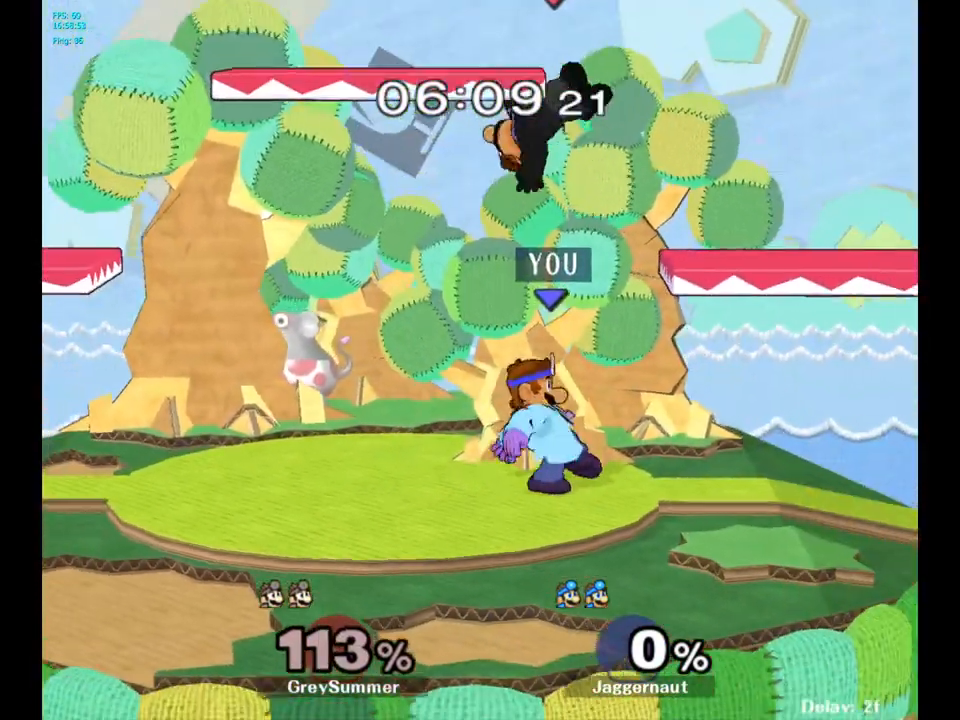
{"buttons": ["A", "Y"], "left_stick": "up", "right_stick": "center", "events": [[267, "Y", "down"], [433, "A", "down"]]}
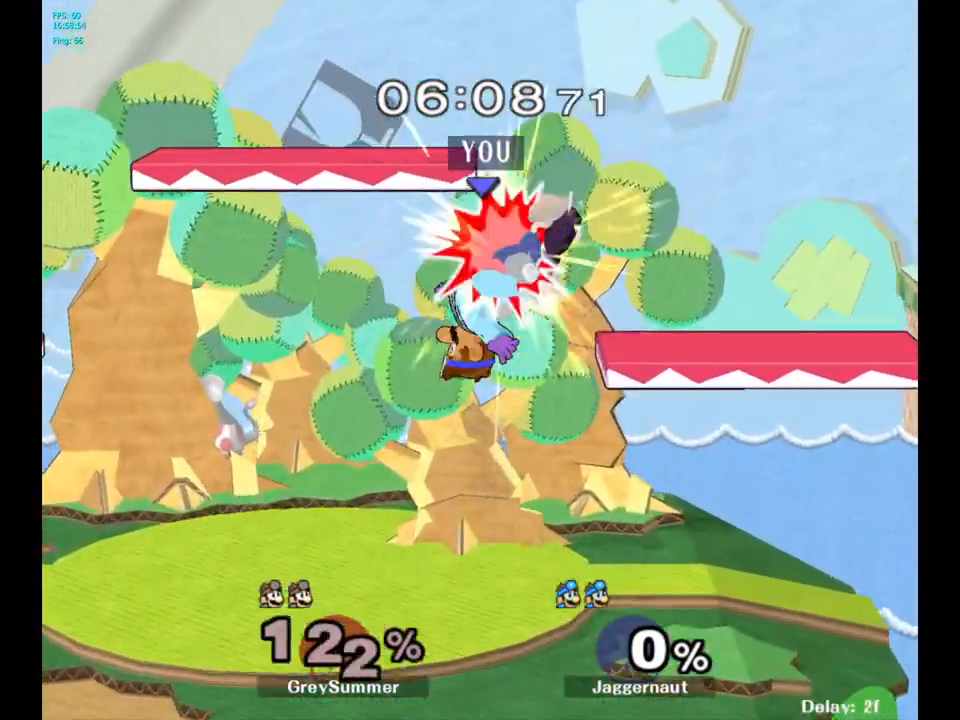
{"buttons": [], "left_stick": "up-right", "right_stick": "center", "events": [[217, "A", "up"], [217, "Y", "up"], [467, "left_stick", "up-right"]]}
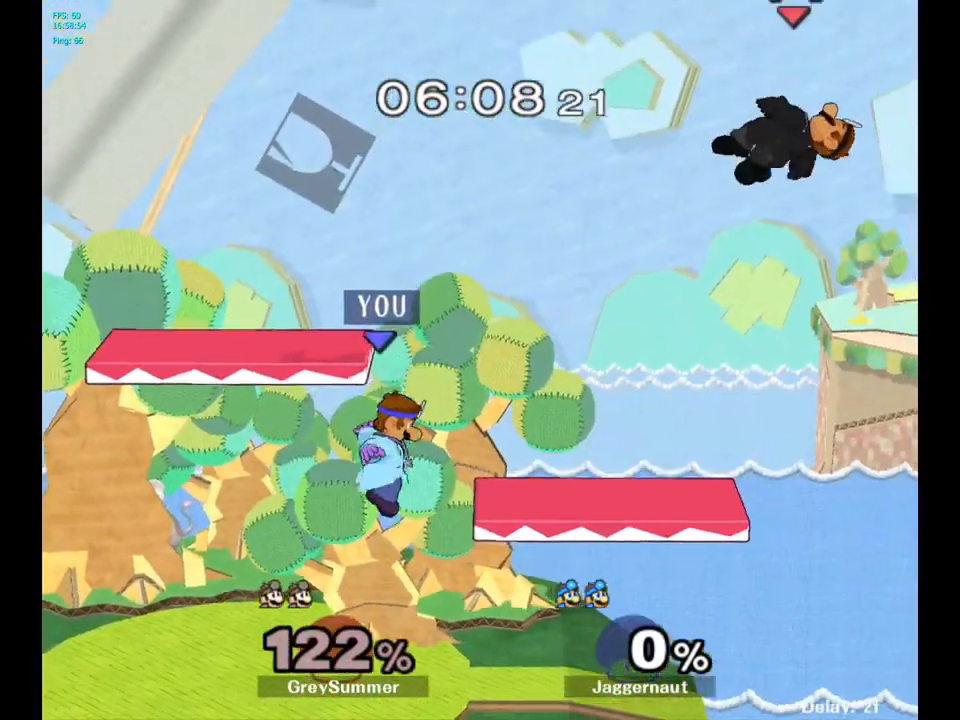
{"buttons": [], "left_stick": "center", "right_stick": "center", "events": [[167, "left_stick", "center"], [367, "B", "down"], [467, "B", "up"]]}
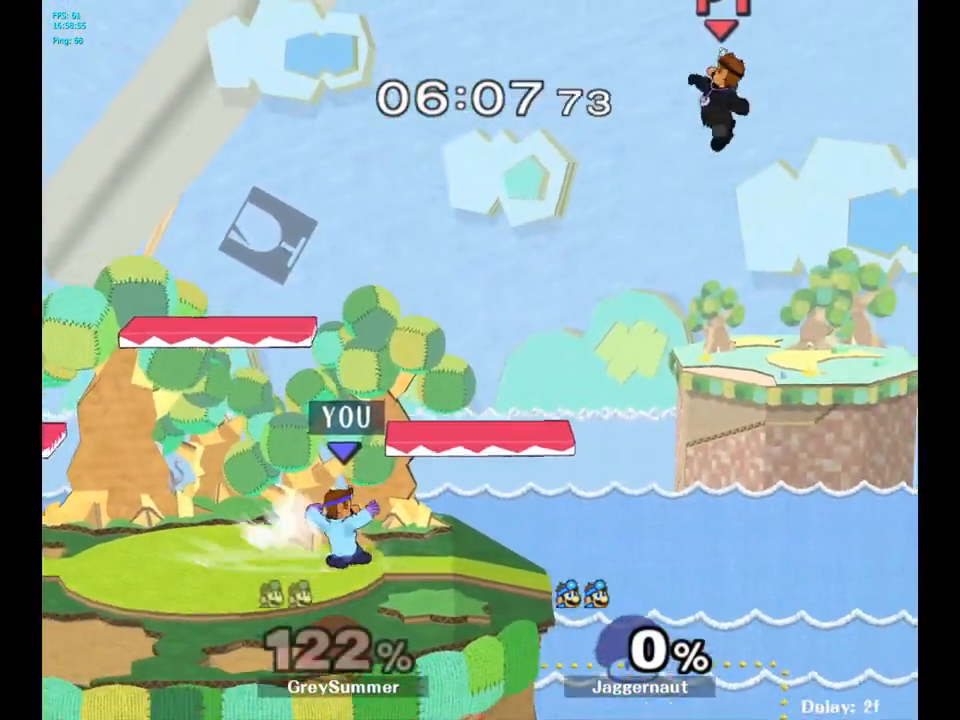
{"buttons": [], "left_stick": "up-right", "right_stick": "center", "events": [[33, "B", "down"], [183, "B", "up"], [400, "left_stick", "up-right"]]}
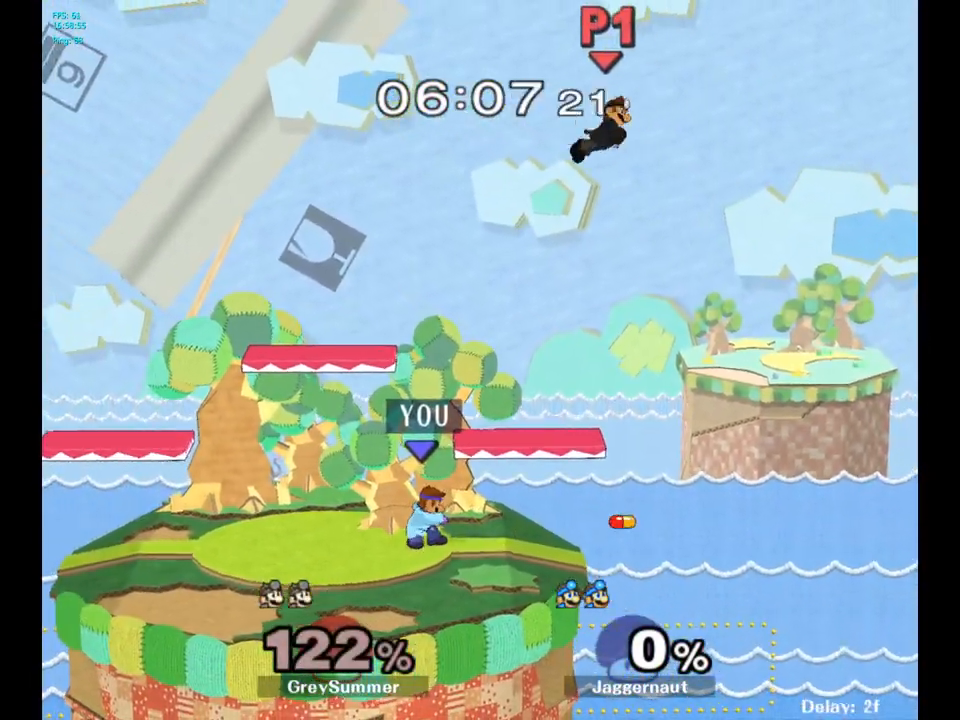
{"buttons": ["A", "Y"], "left_stick": "up", "right_stick": "center", "events": [[300, "Y", "down"], [333, "left_stick", "up"], [417, "A", "down"]]}